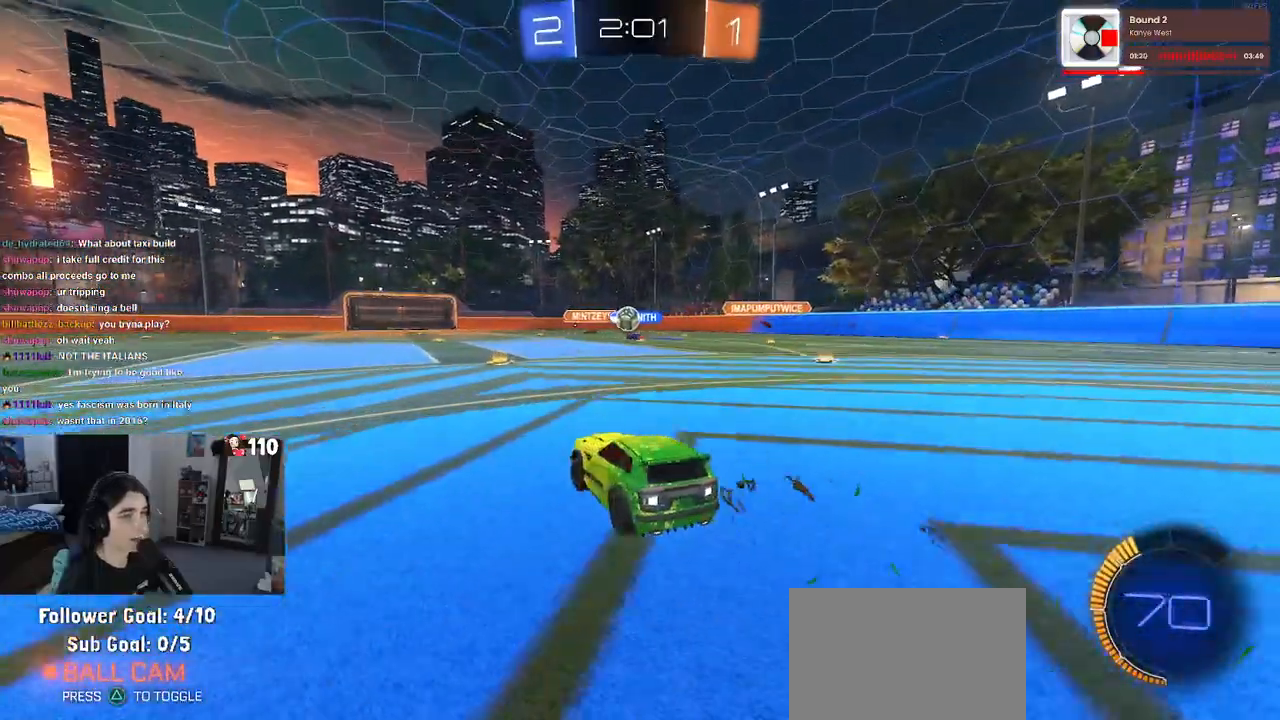
Gameplay with a controller (PlayStation layout); each line is a JSON object with the inputs held at the frame after it. "events" lists button and stick changes between this image and that frame as [ms after this image, input, new state], when the widget could be followed in between.
{"buttons": ["R1", "R2"], "left_stick": "center", "right_stick": "center", "events": [[483, "R1", "down"]]}
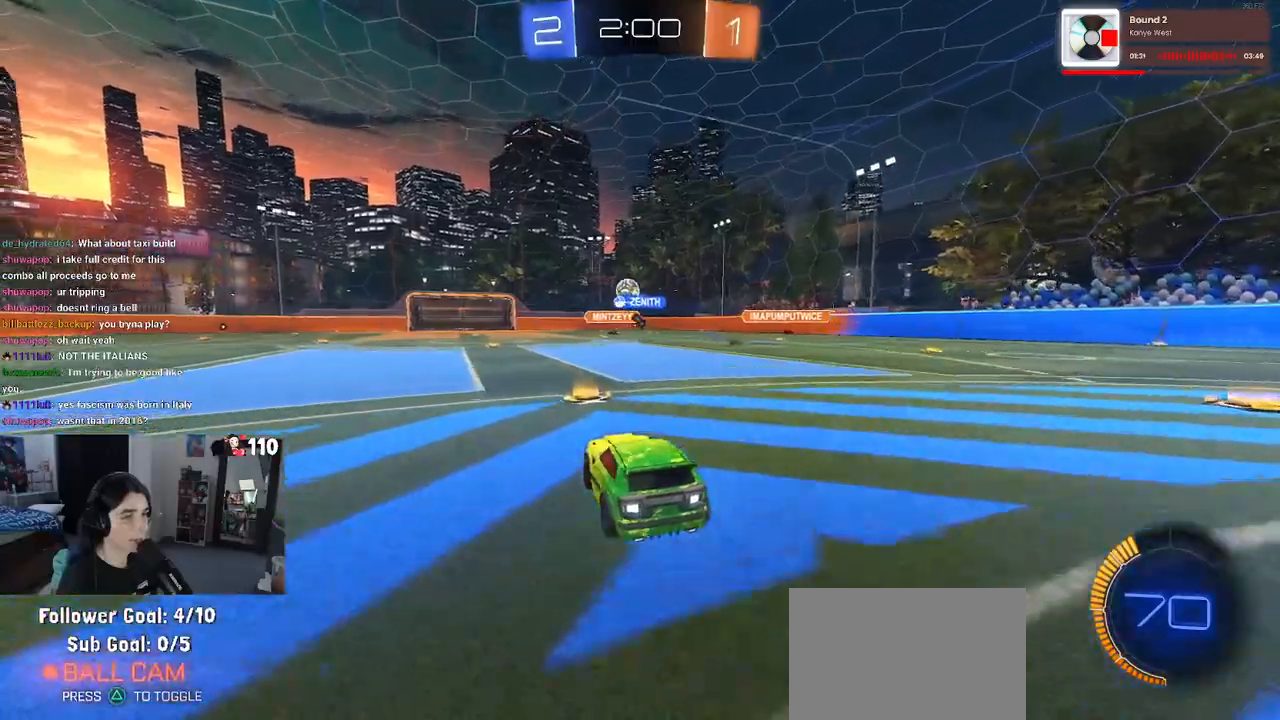
{"buttons": ["R1", "R2"], "left_stick": "center", "right_stick": "center", "events": []}
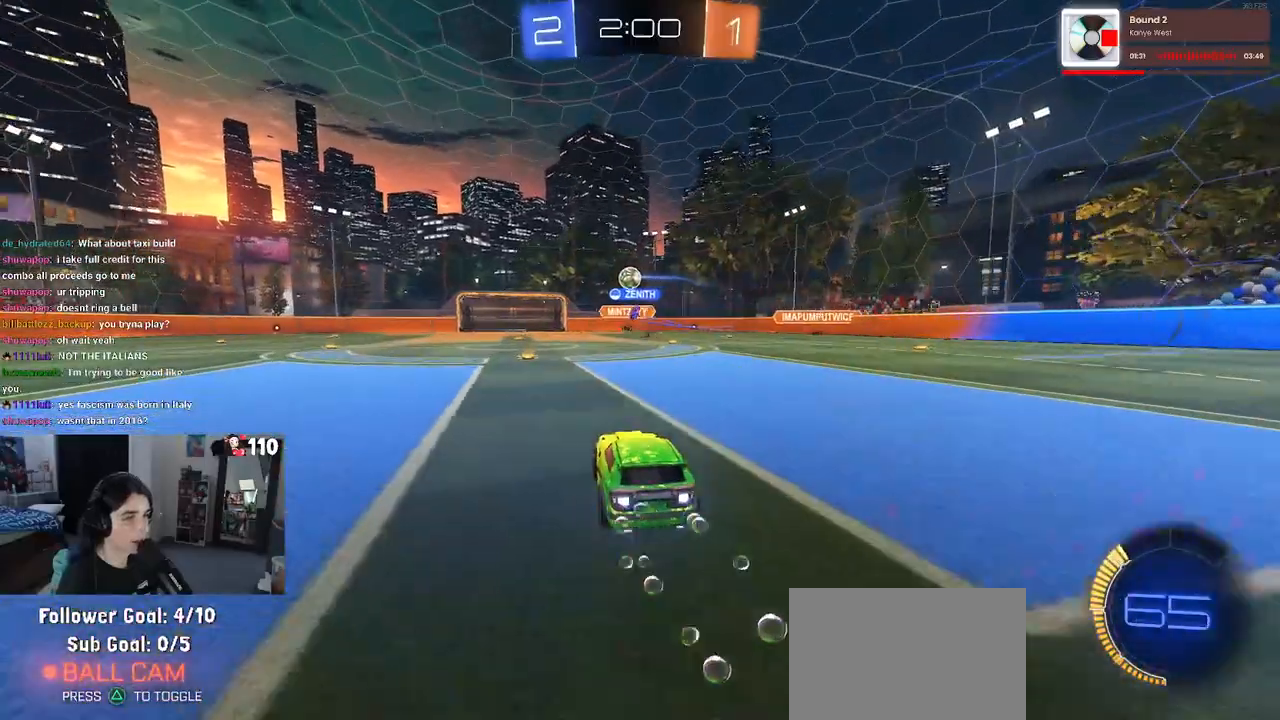
{"buttons": ["R2"], "left_stick": "center", "right_stick": "center", "events": [[67, "left_stick", "left"], [217, "left_stick", "center"], [317, "R1", "up"]]}
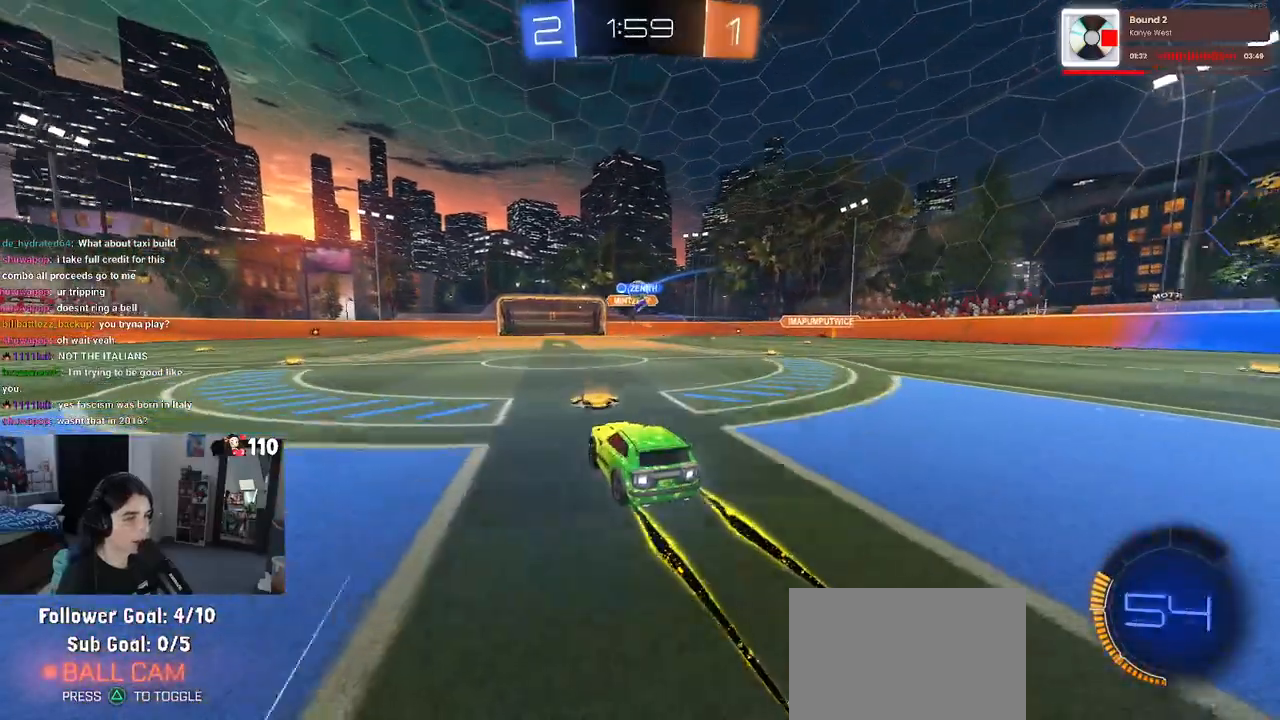
{"buttons": ["R2"], "left_stick": "center", "right_stick": "center", "events": [[50, "left_stick", "down-right"], [183, "left_stick", "center"]]}
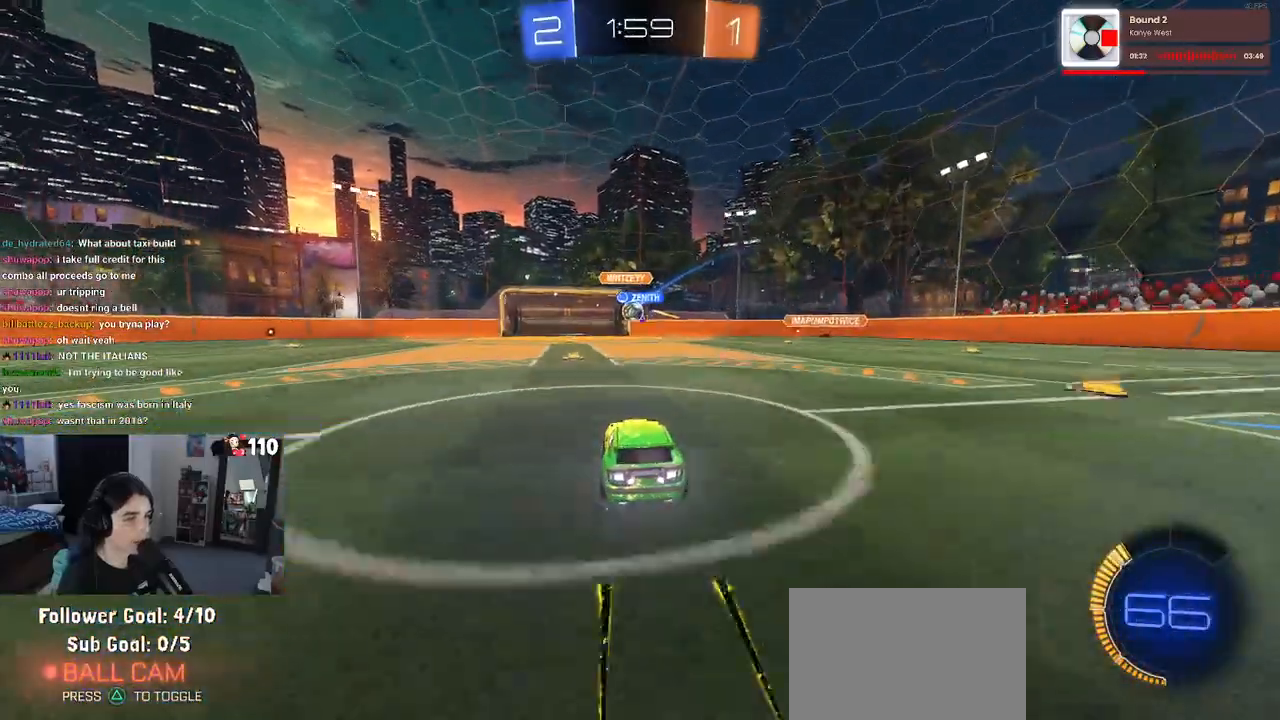
{"buttons": ["R2"], "left_stick": "left", "right_stick": "center", "events": [[67, "left_stick", "left"], [233, "left_stick", "center"], [400, "left_stick", "left"]]}
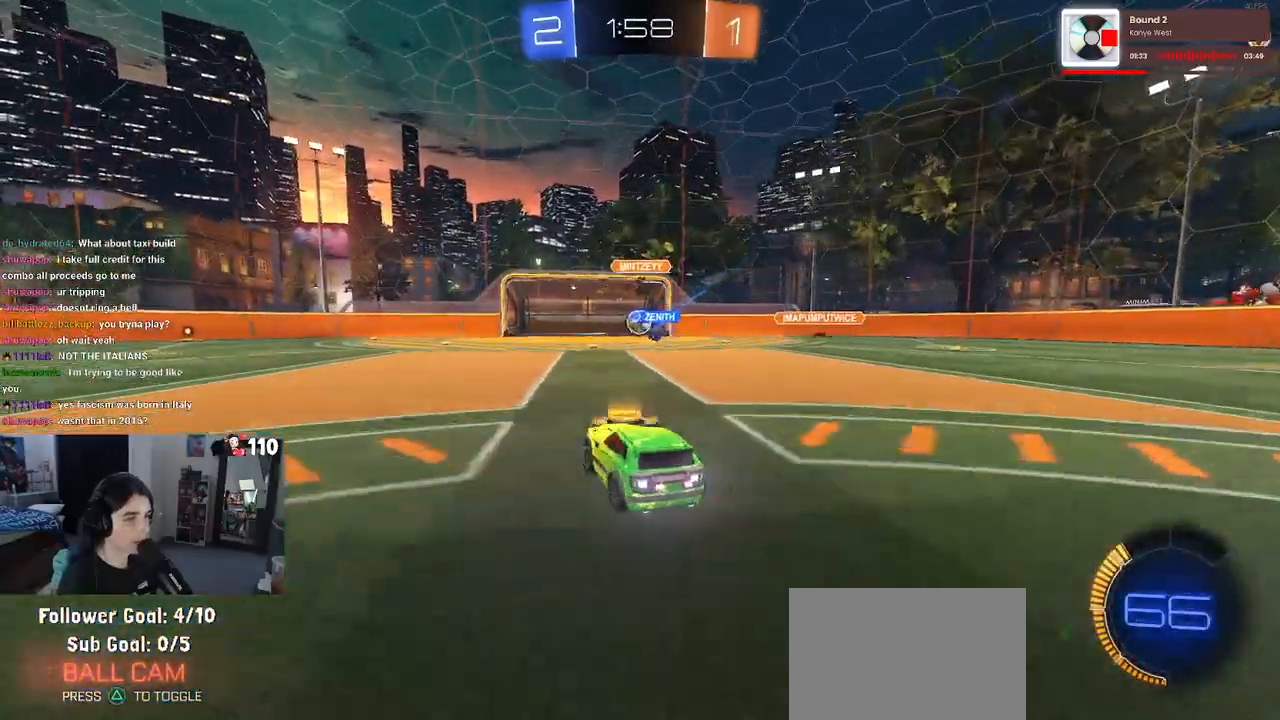
{"buttons": ["R2"], "left_stick": "left", "right_stick": "center", "events": [[100, "left_stick", "center"], [233, "left_stick", "left"]]}
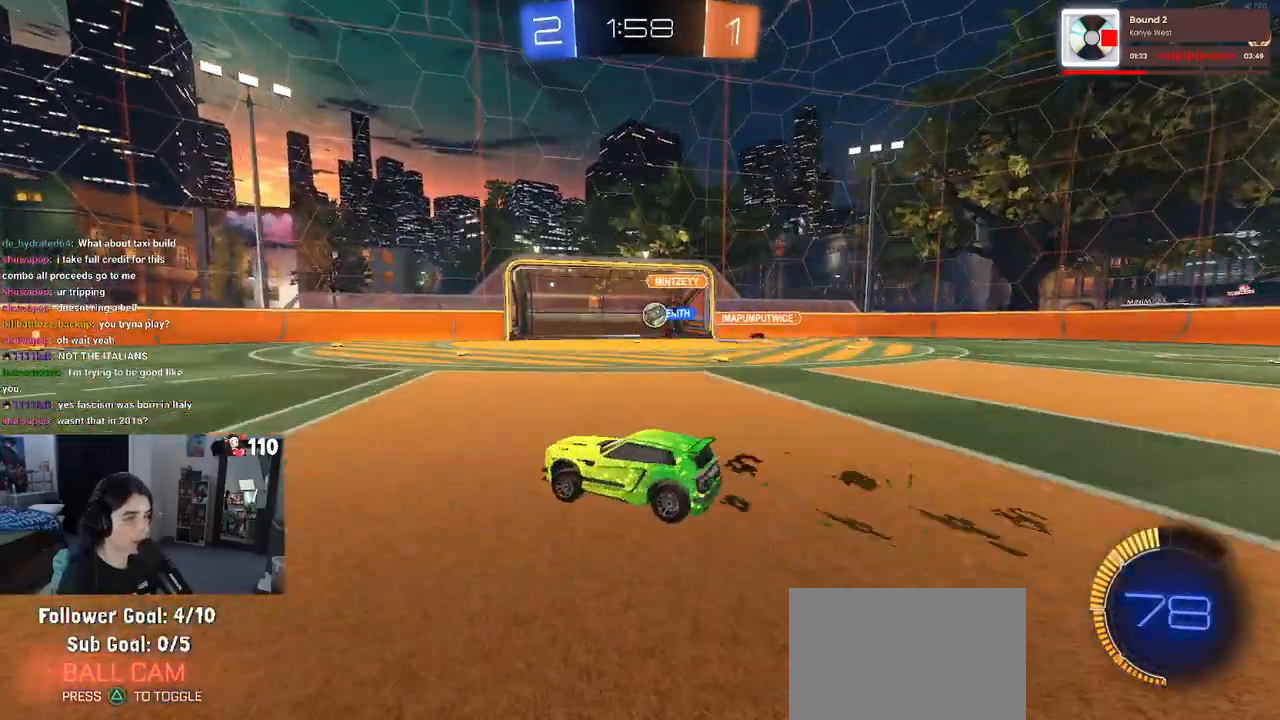
{"buttons": ["R2"], "left_stick": "left", "right_stick": "center", "events": [[117, "left_stick", "center"], [450, "left_stick", "left"]]}
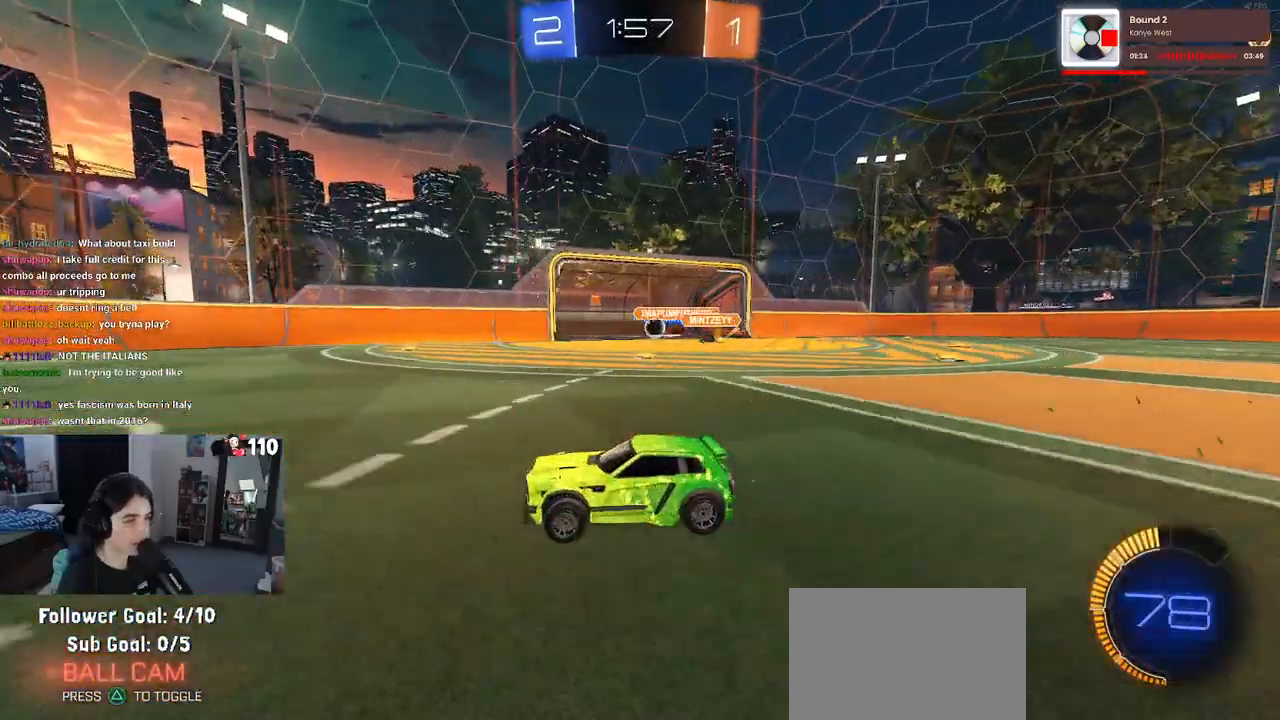
{"buttons": ["R2"], "left_stick": "left", "right_stick": "center", "events": []}
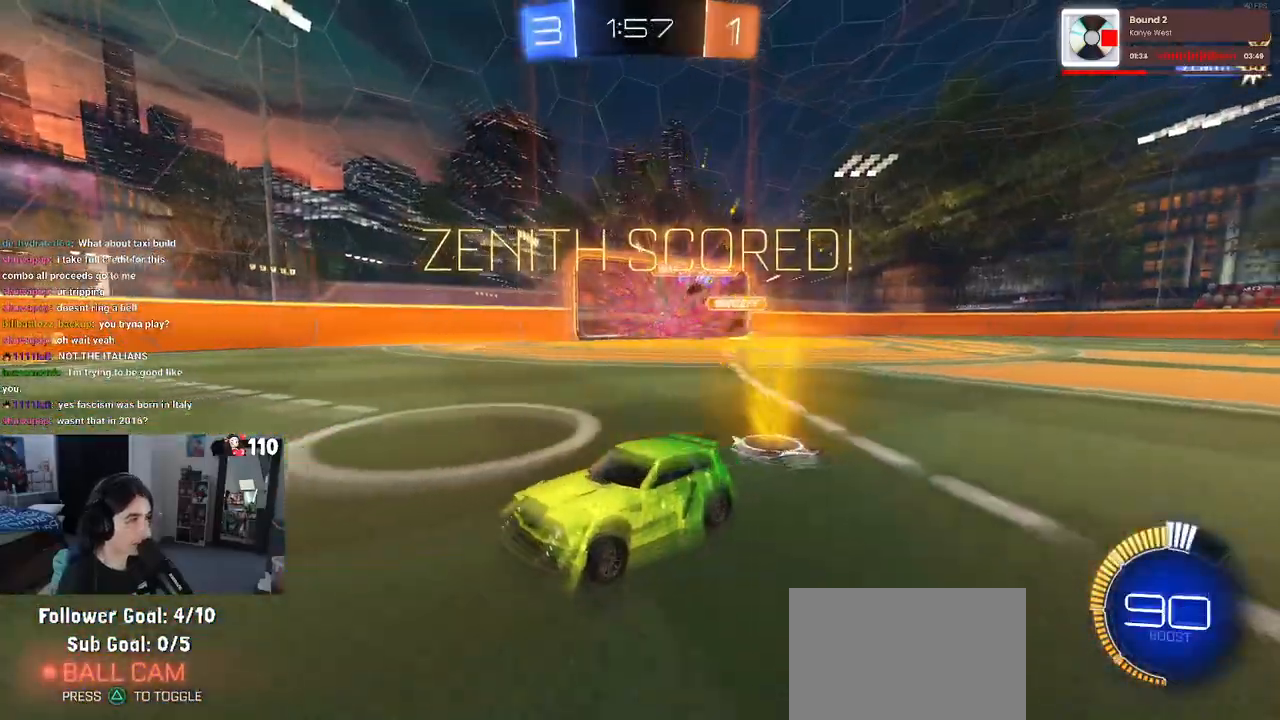
{"buttons": ["R1", "R2"], "left_stick": "left", "right_stick": "center", "events": [[83, "TRIANGLE", "down"], [100, "R1", "down"], [217, "TRIANGLE", "up"]]}
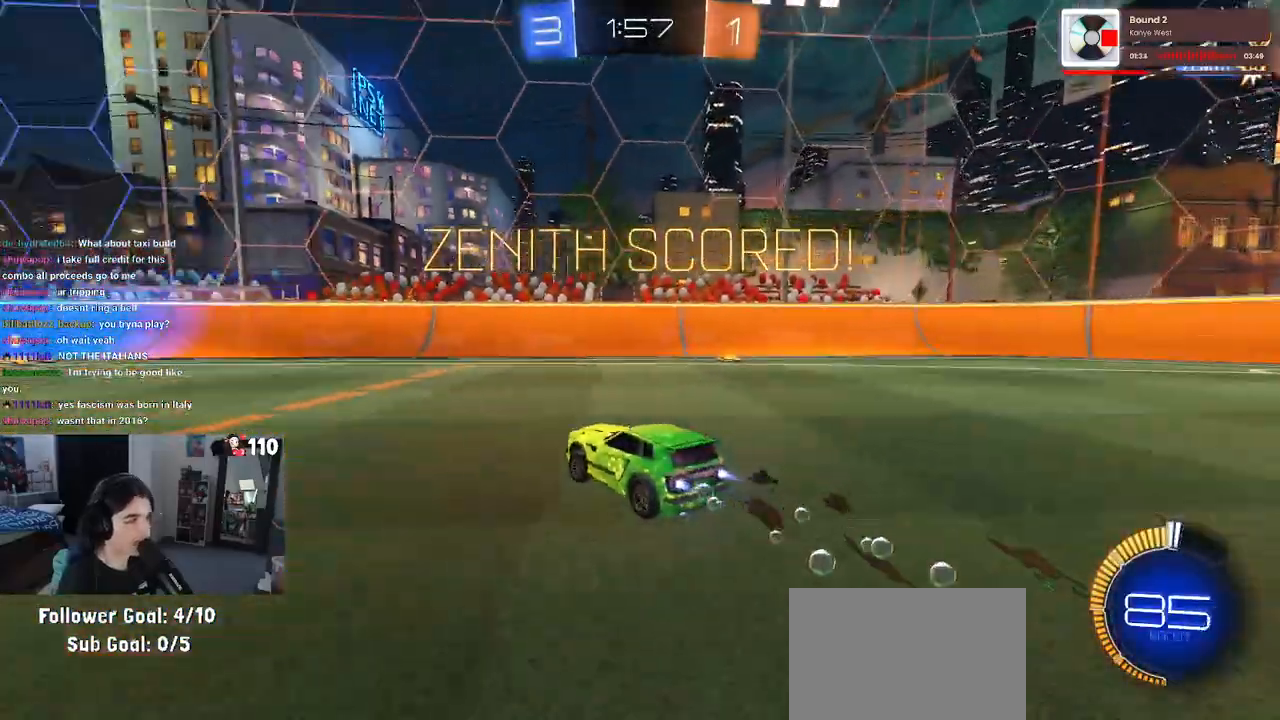
{"buttons": ["R1", "R2"], "left_stick": "left", "right_stick": "center", "events": [[233, "left_stick", "right"], [383, "left_stick", "left"]]}
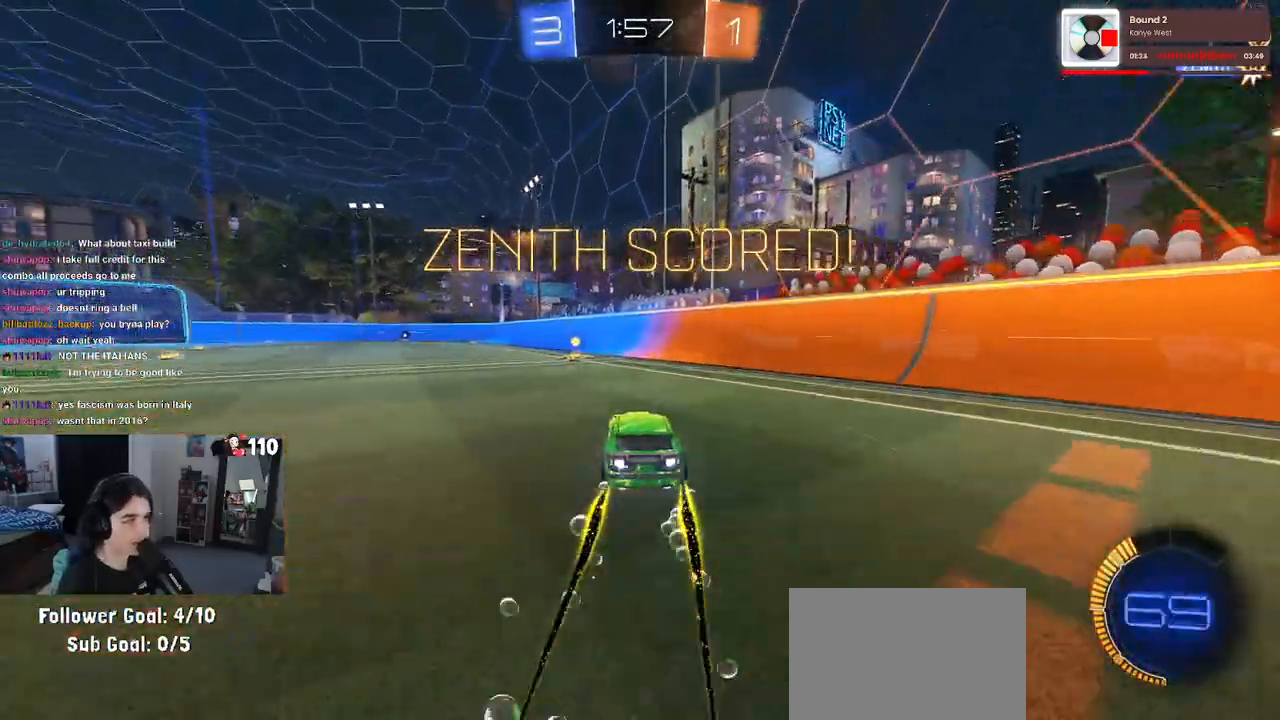
{"buttons": ["CROSS", "SQUARE", "R1", "R2"], "left_stick": "right", "right_stick": "center", "events": [[283, "CROSS", "down"], [367, "left_stick", "right"], [383, "CROSS", "up"], [467, "CROSS", "down"], [500, "SQUARE", "down"]]}
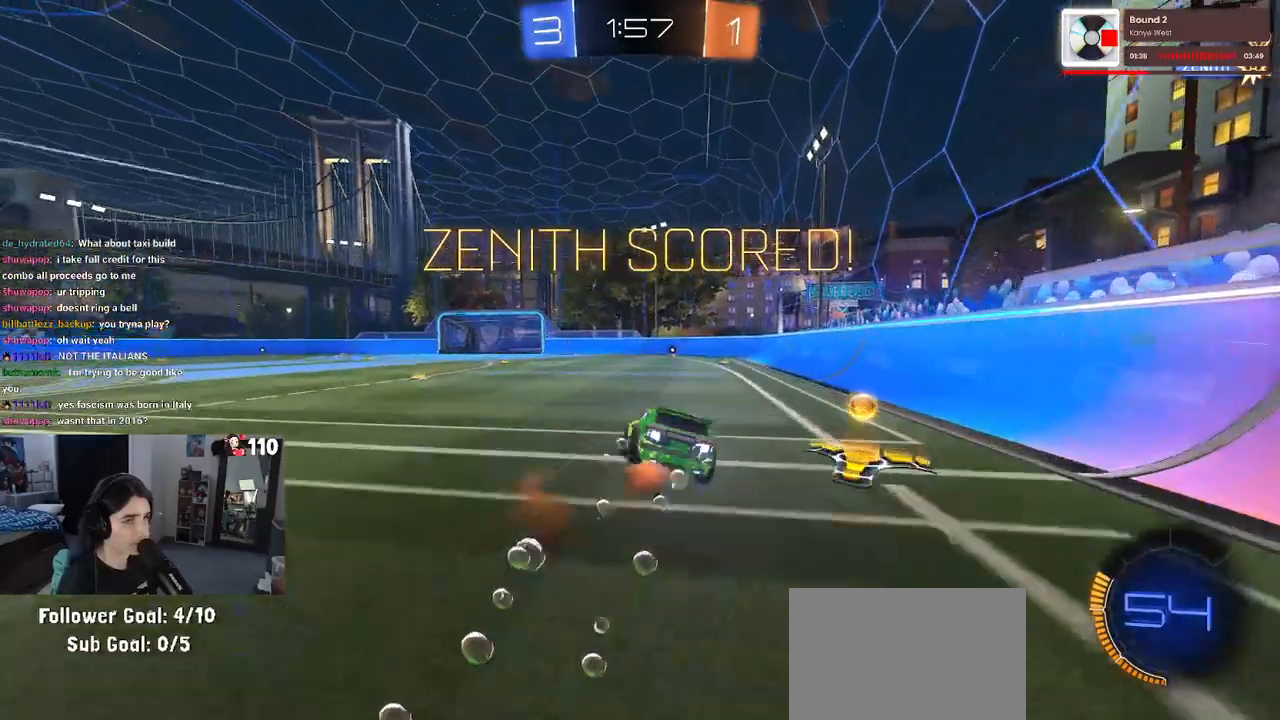
{"buttons": ["SQUARE", "R1", "R2"], "left_stick": "down-right", "right_stick": "center", "events": [[17, "CROSS", "up"], [67, "left_stick", "down-right"]]}
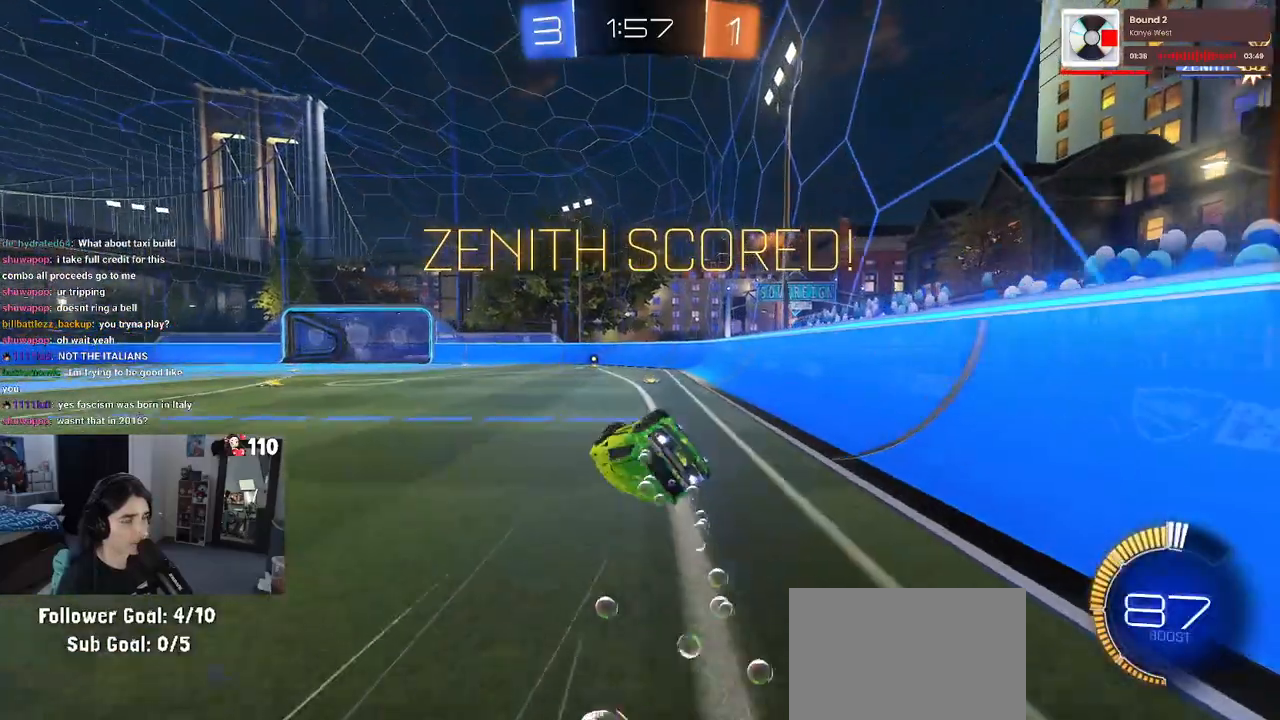
{"buttons": ["CROSS", "SQUARE", "R1", "R2"], "left_stick": "center", "right_stick": "center", "events": [[300, "left_stick", "center"], [367, "left_stick", "left"], [500, "CROSS", "down"], [500, "left_stick", "center"]]}
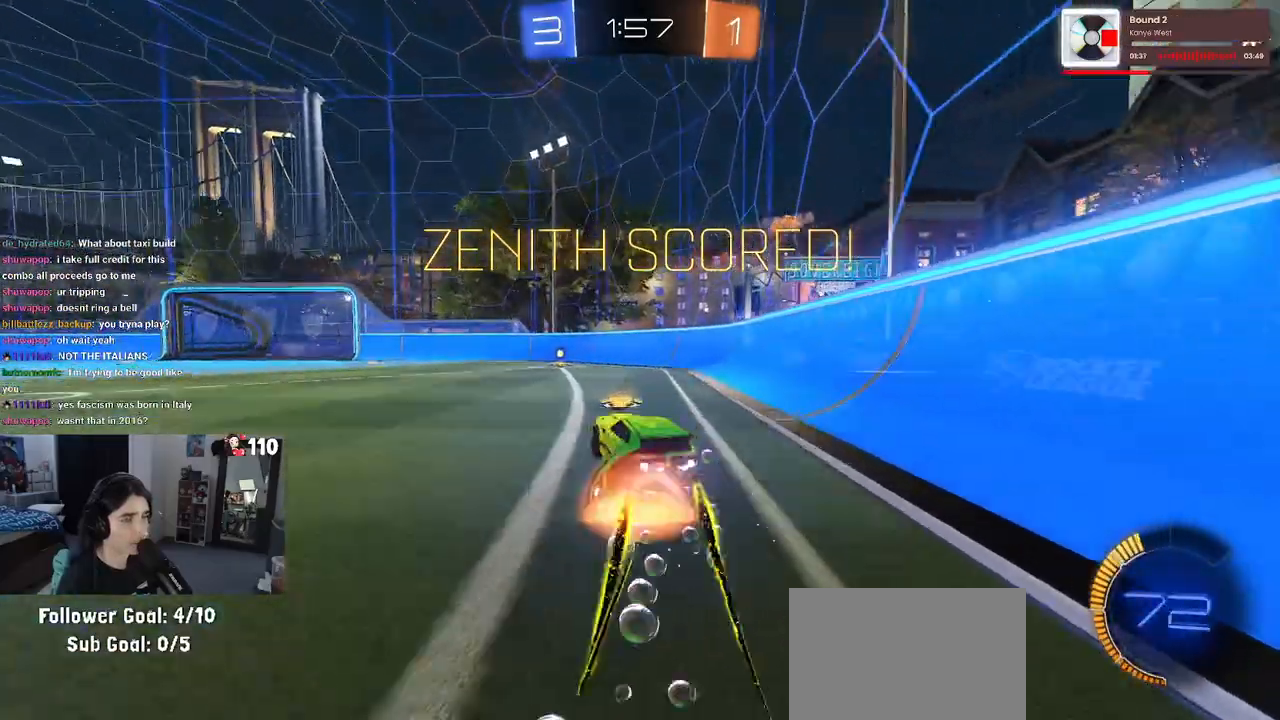
{"buttons": [], "left_stick": "center", "right_stick": "center", "events": [[33, "left_stick", "right"], [83, "CROSS", "up"], [183, "CROSS", "down"], [283, "CROSS", "up"], [350, "R1", "up"], [367, "SQUARE", "up"], [367, "left_stick", "center"], [450, "R2", "up"]]}
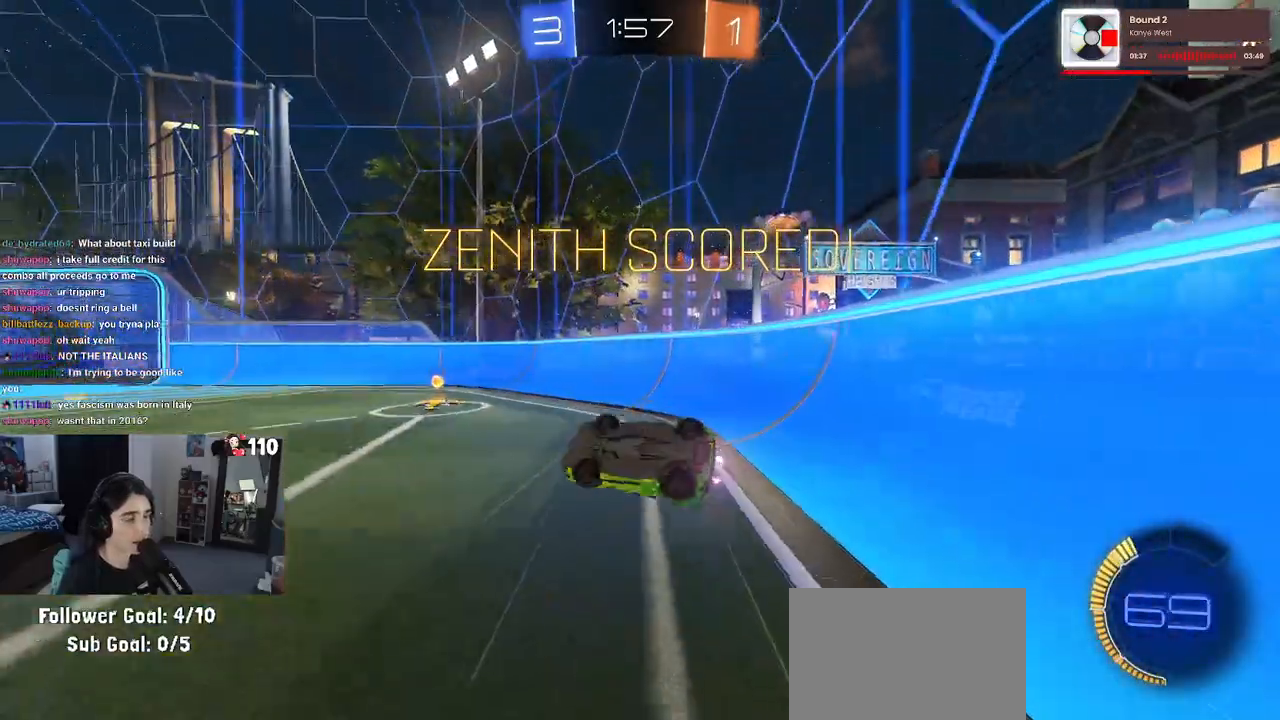
{"buttons": [], "left_stick": "center", "right_stick": "center", "events": [[117, "CROSS", "down"], [200, "CROSS", "up"], [317, "CROSS", "down"], [433, "CROSS", "up"]]}
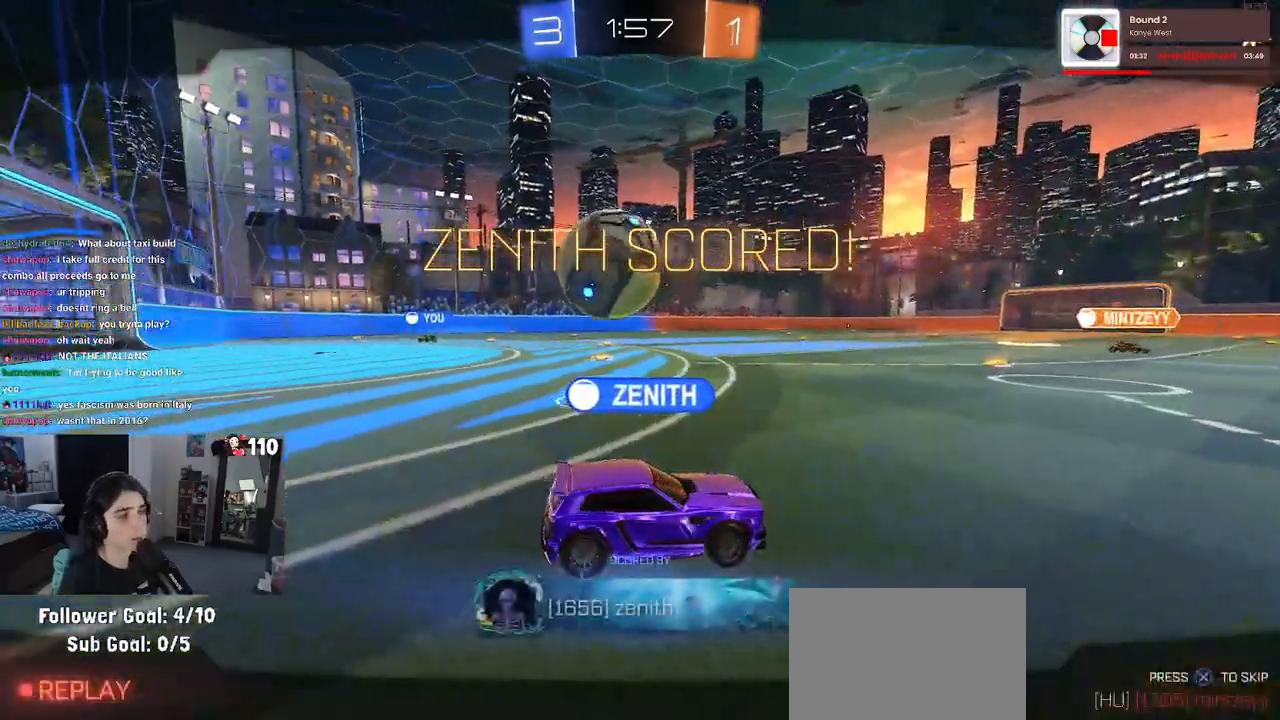
{"buttons": ["CROSS"], "left_stick": "center", "right_stick": "center", "events": [[33, "CROSS", "down"], [150, "CROSS", "up"], [233, "CROSS", "down"], [333, "CROSS", "up"], [450, "CROSS", "down"]]}
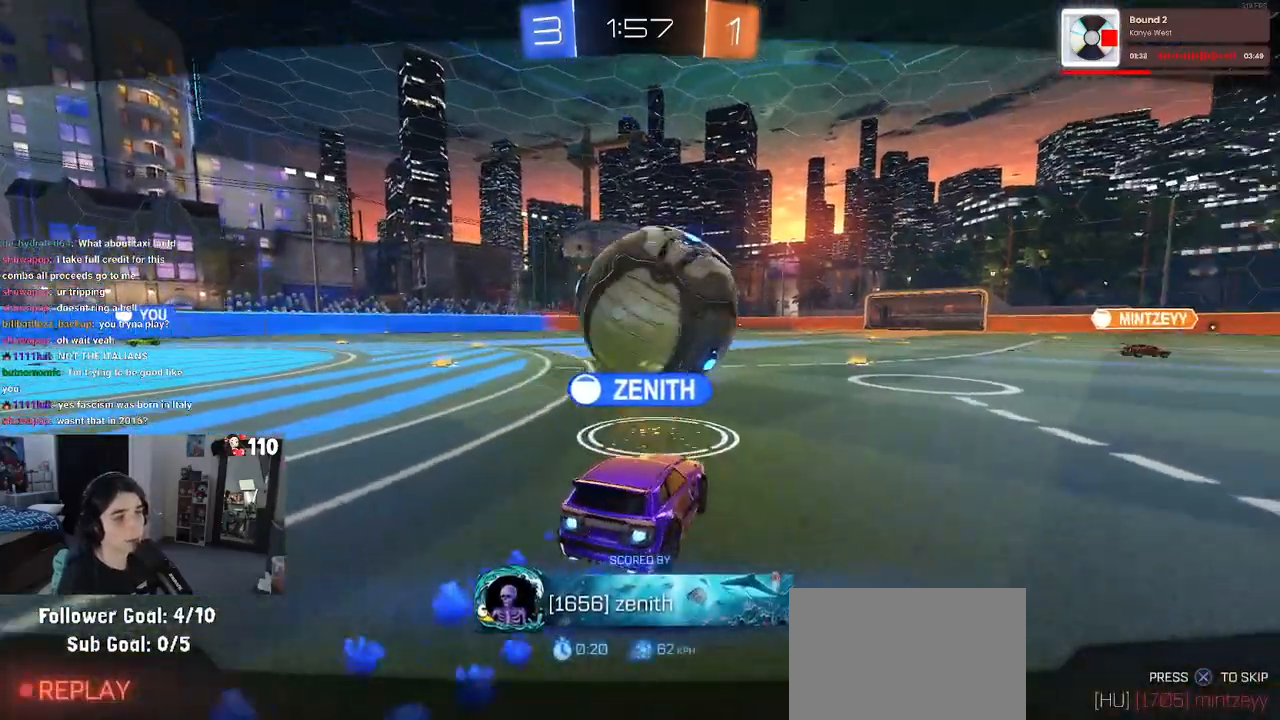
{"buttons": [], "left_stick": "center", "right_stick": "center", "events": [[67, "CROSS", "up"], [133, "CROSS", "down"], [283, "CROSS", "up"]]}
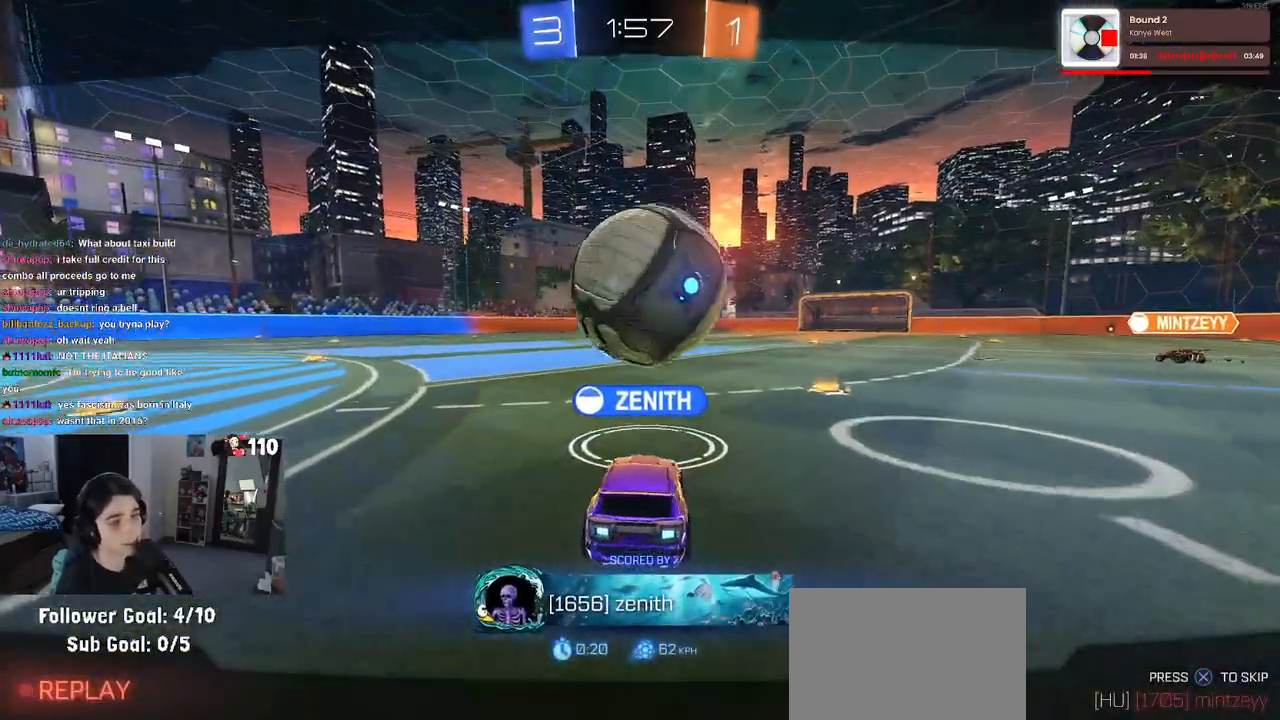
{"buttons": [], "left_stick": "center", "right_stick": "center", "events": []}
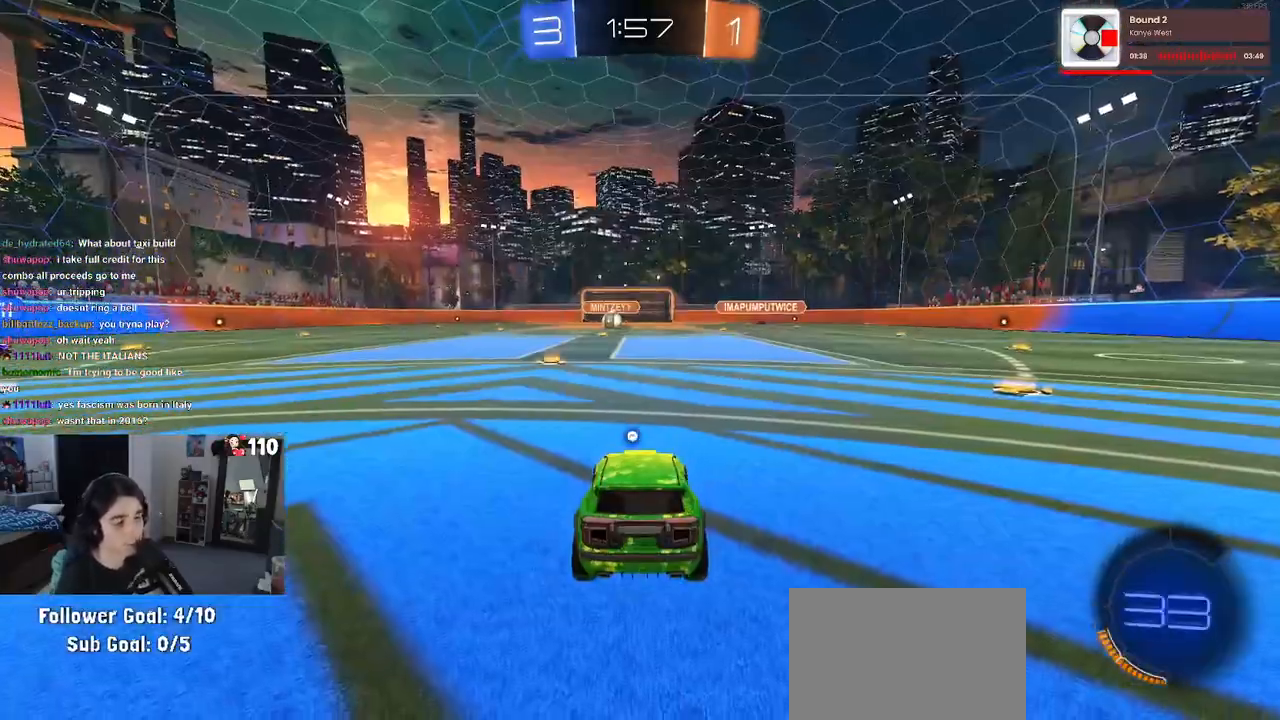
{"buttons": [], "left_stick": "center", "right_stick": "center", "events": []}
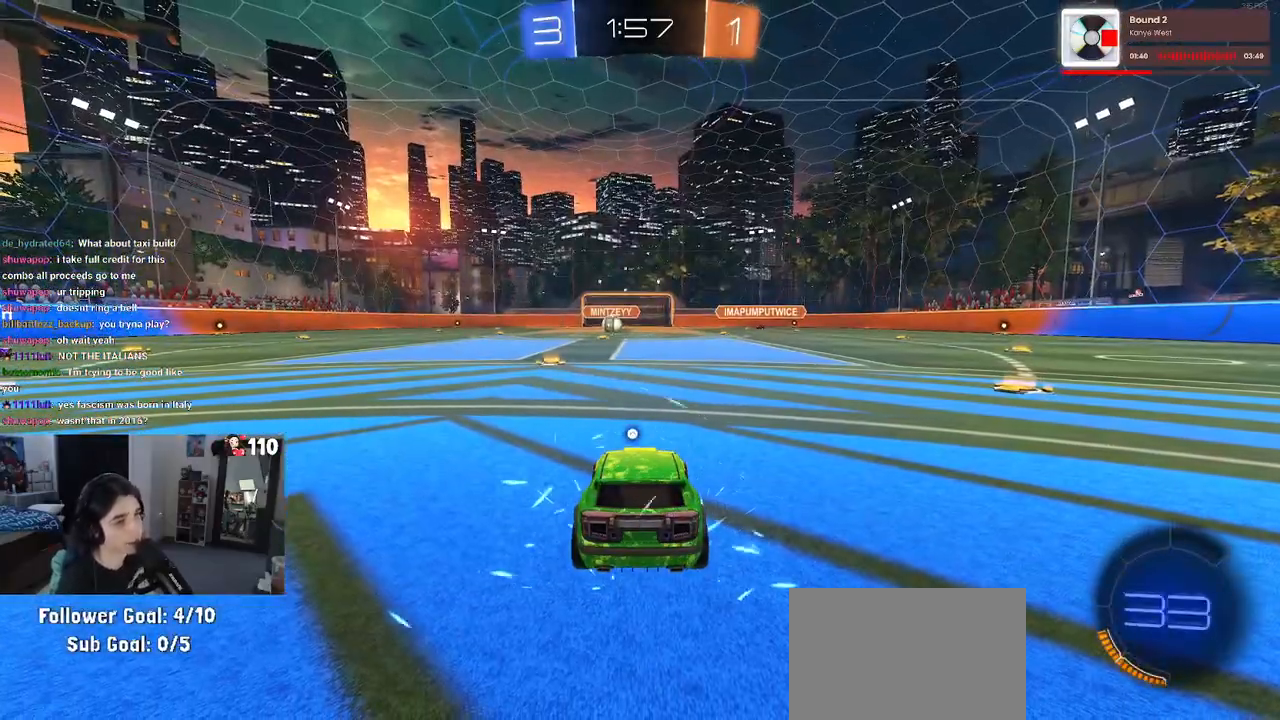
{"buttons": [], "left_stick": "center", "right_stick": "center", "events": []}
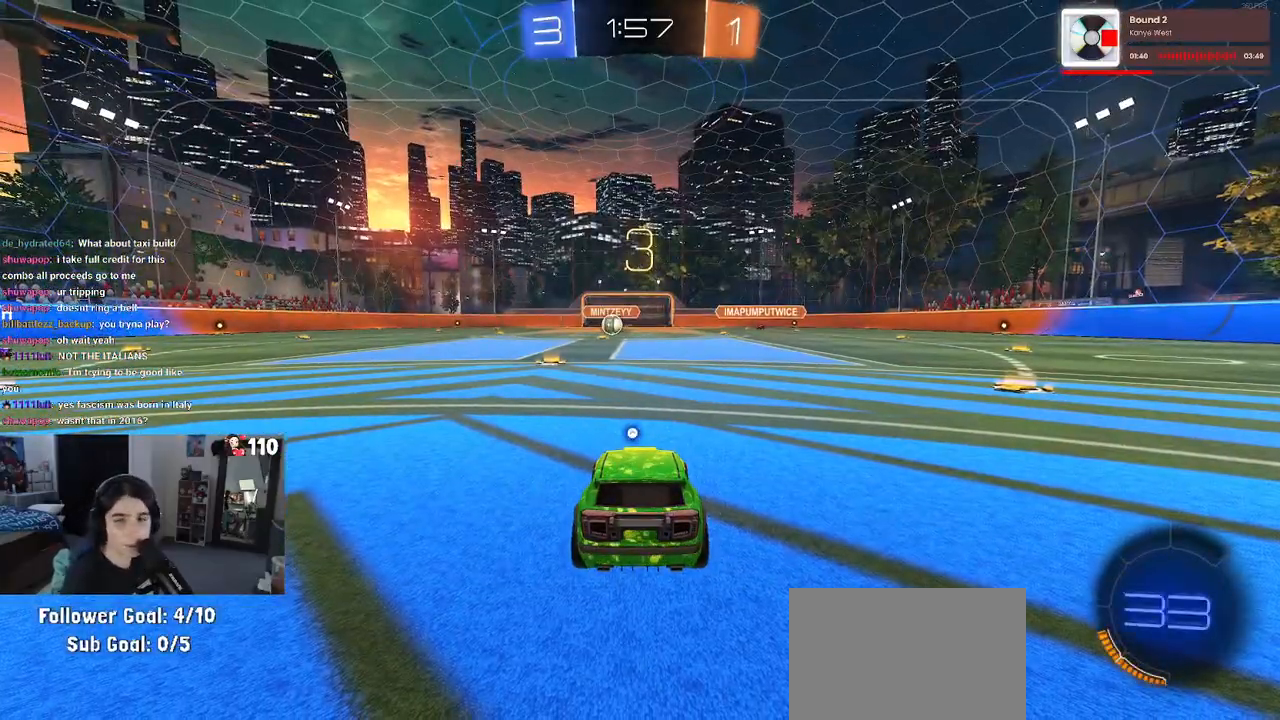
{"buttons": [], "left_stick": "center", "right_stick": "center", "events": []}
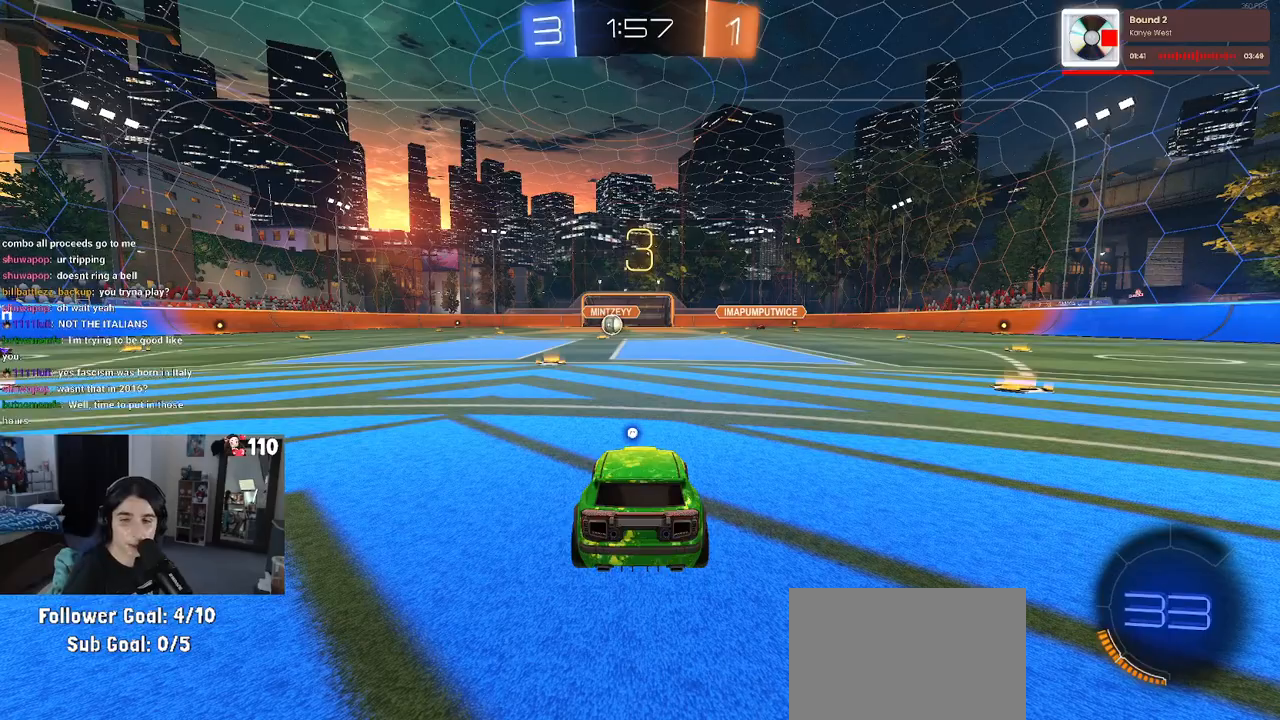
{"buttons": ["R2"], "left_stick": "center", "right_stick": "center", "events": [[33, "R2", "down"]]}
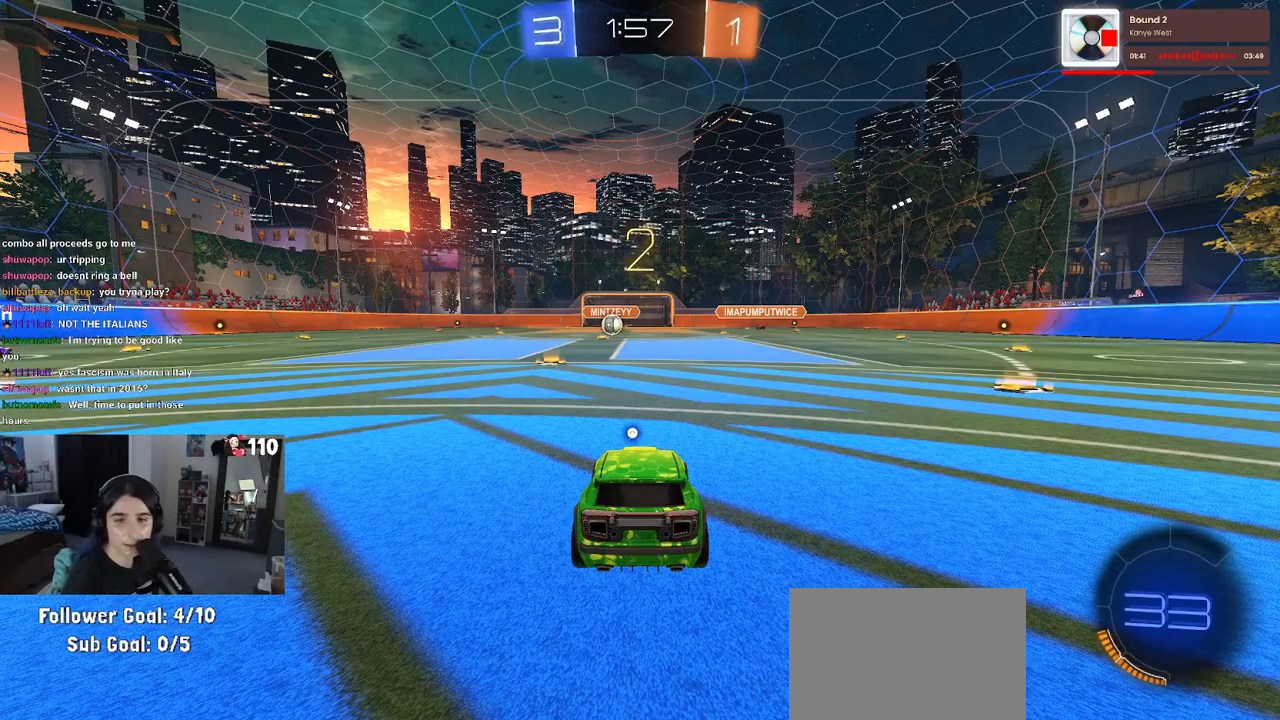
{"buttons": ["R2"], "left_stick": "center", "right_stick": "center", "events": []}
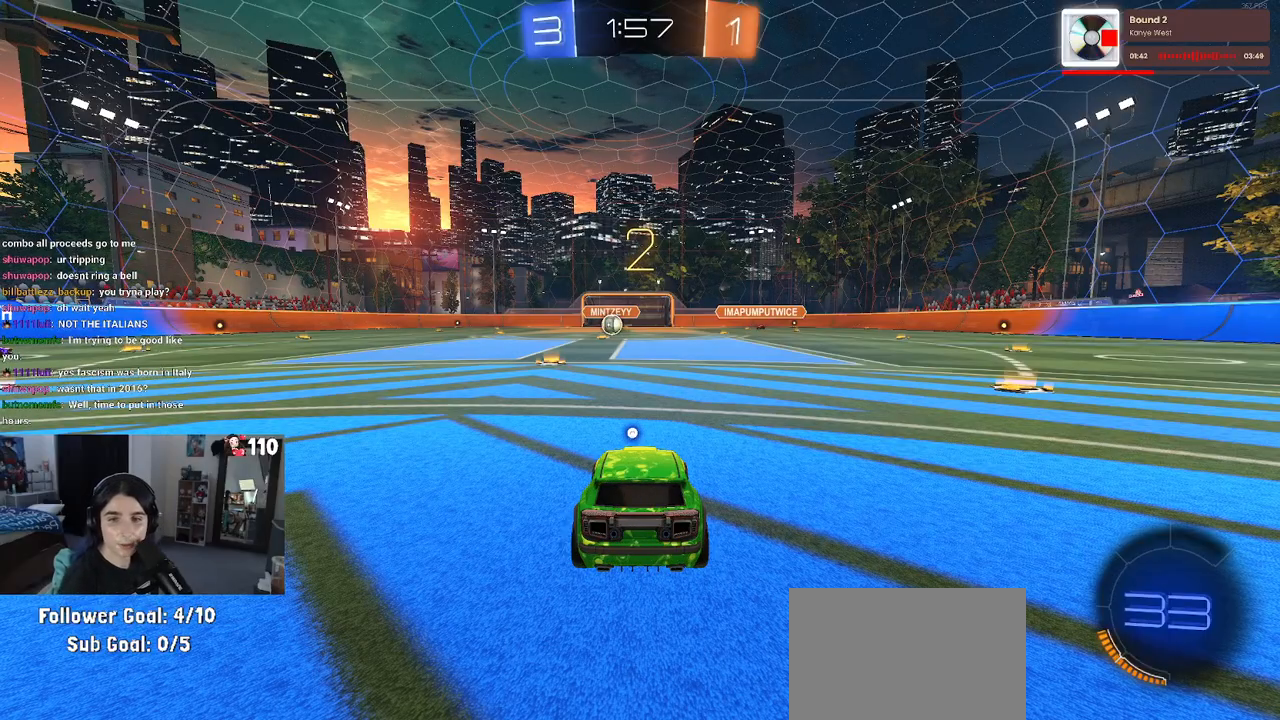
{"buttons": ["R2"], "left_stick": "center", "right_stick": "center", "events": []}
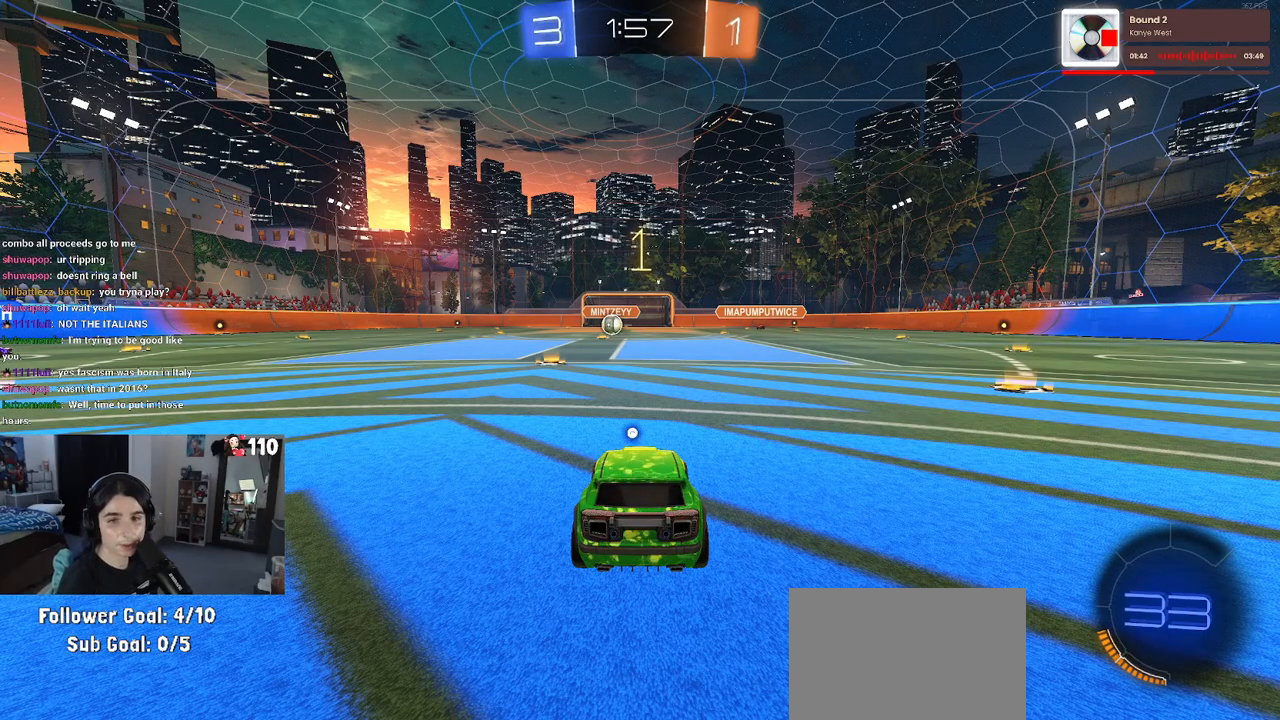
{"buttons": ["R2"], "left_stick": "center", "right_stick": "center", "events": []}
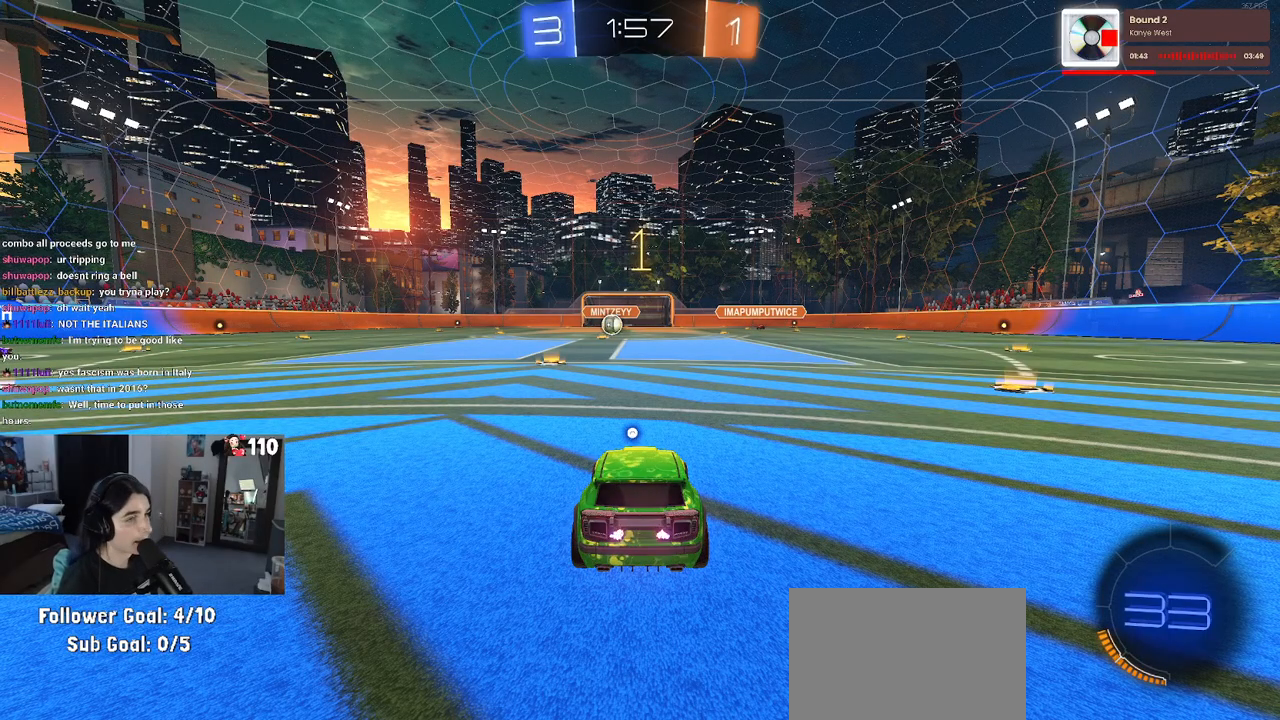
{"buttons": ["R2"], "left_stick": "center", "right_stick": "center", "events": [[133, "left_stick", "left"], [267, "left_stick", "center"], [350, "TRIANGLE", "down"], [433, "TRIANGLE", "up"]]}
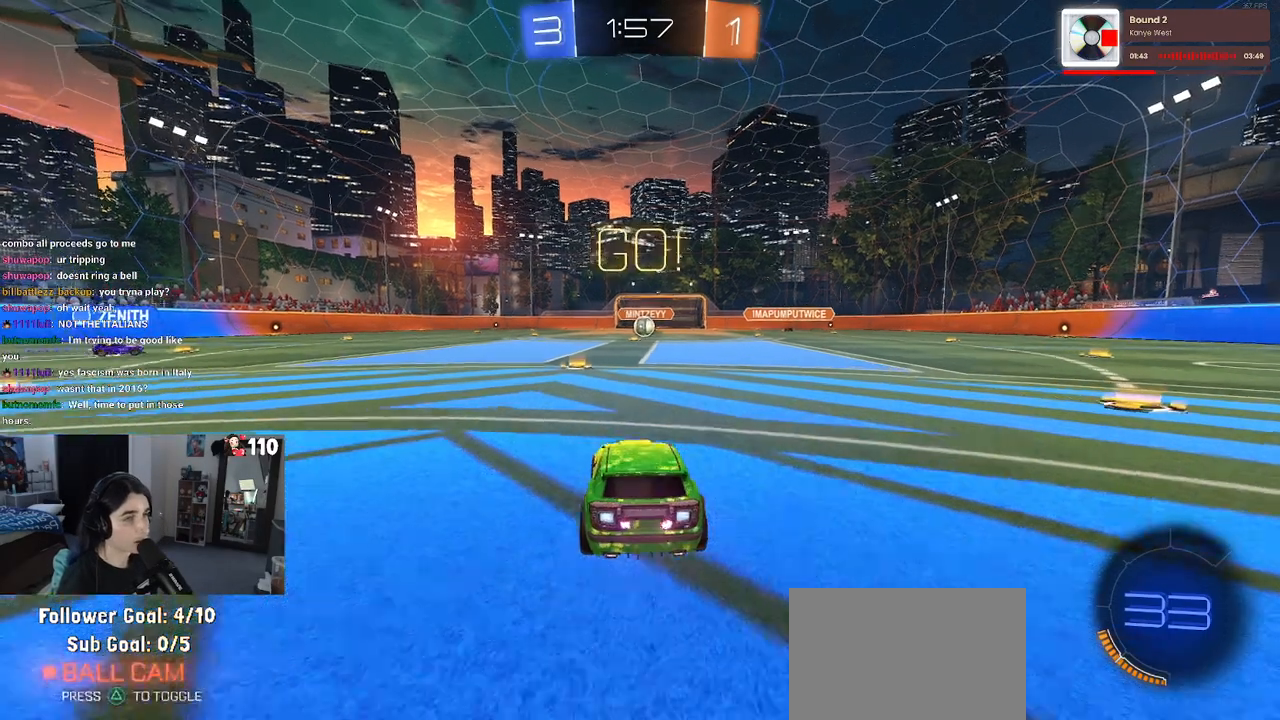
{"buttons": ["R2"], "left_stick": "center", "right_stick": "center", "events": [[200, "left_stick", "left"], [317, "left_stick", "center"]]}
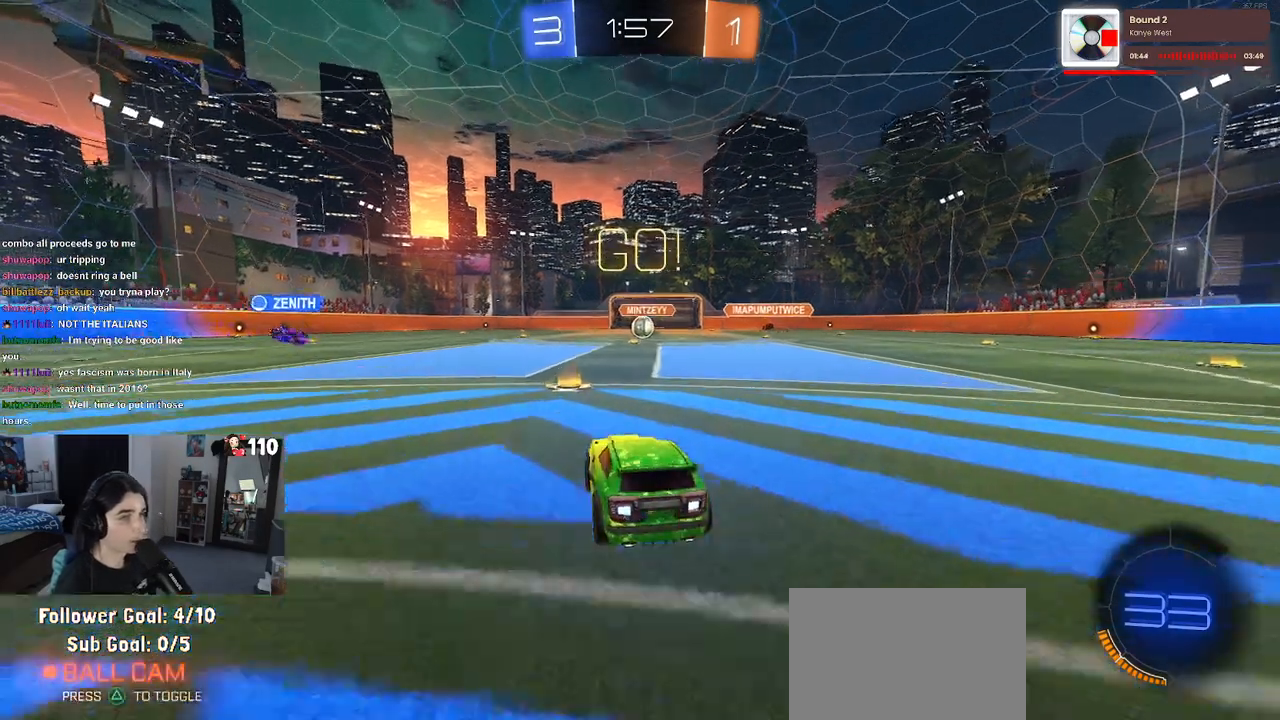
{"buttons": ["R2"], "left_stick": "center", "right_stick": "center", "events": [[283, "left_stick", "right"], [383, "left_stick", "up-right"], [483, "left_stick", "center"]]}
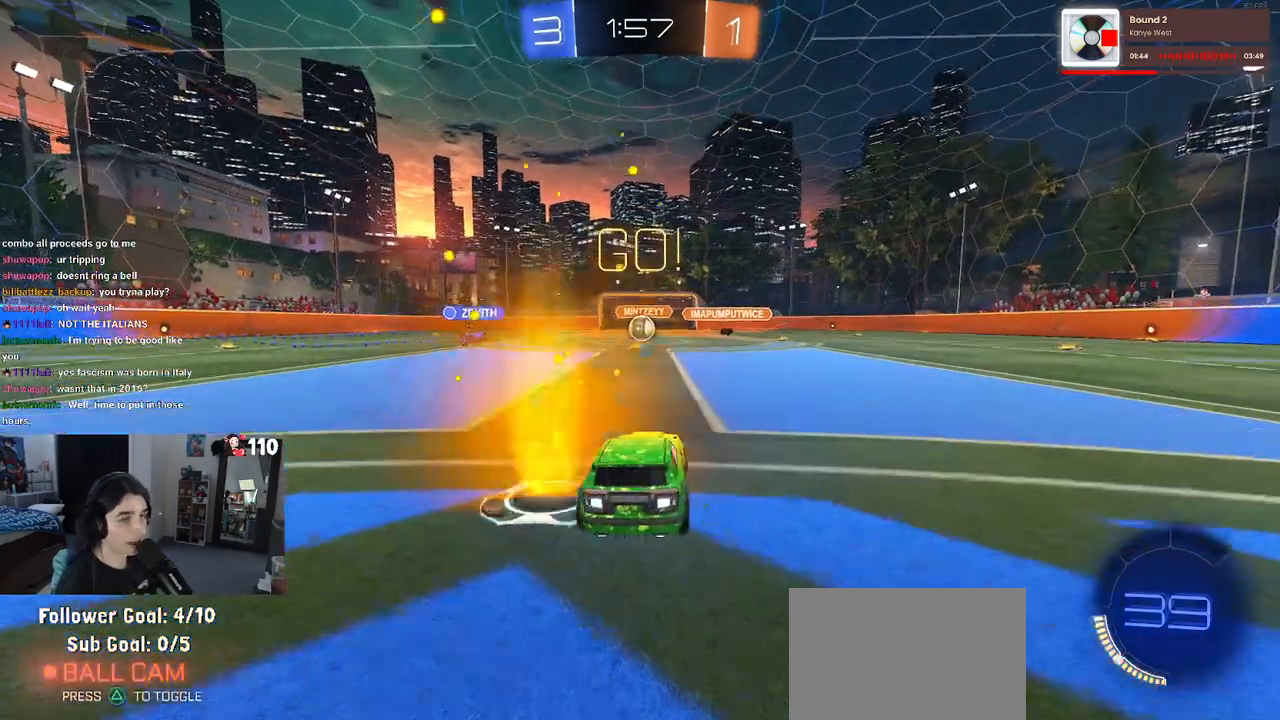
{"buttons": ["R2"], "left_stick": "center", "right_stick": "center", "events": []}
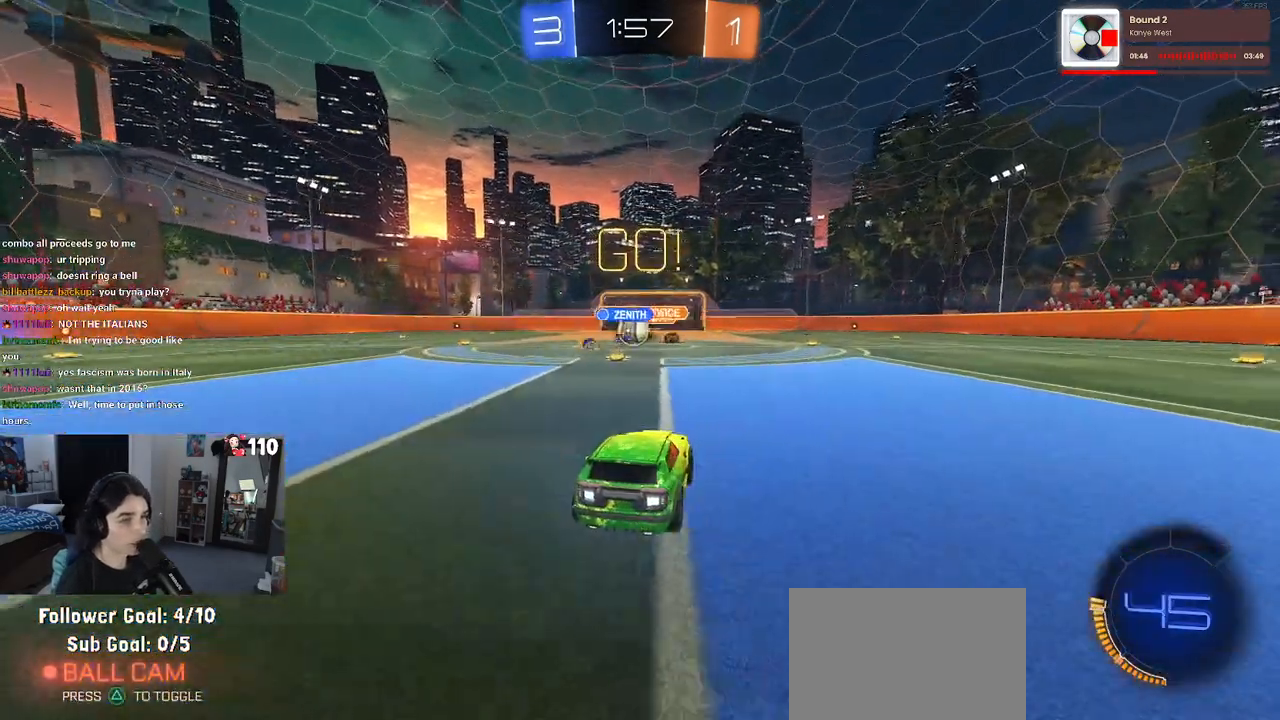
{"buttons": ["R2"], "left_stick": "right", "right_stick": "center", "events": [[50, "left_stick", "left"], [367, "left_stick", "center"], [417, "left_stick", "right"]]}
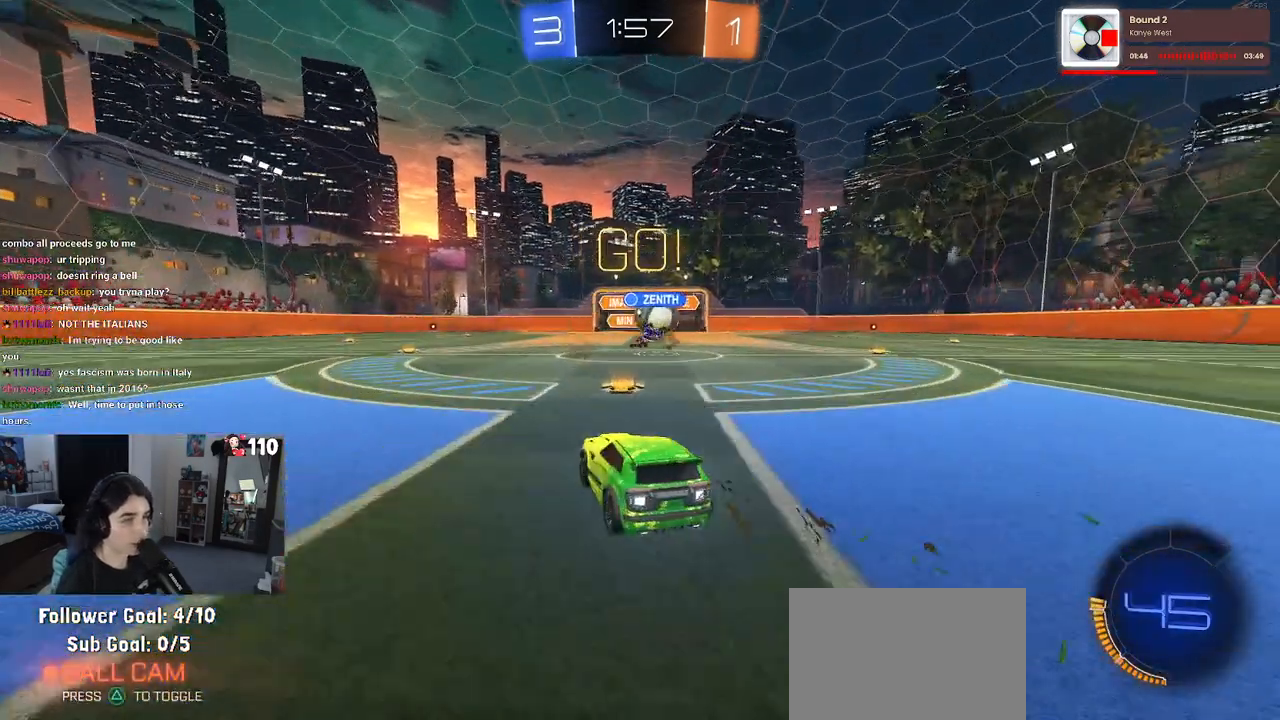
{"buttons": ["R2"], "left_stick": "right", "right_stick": "center", "events": []}